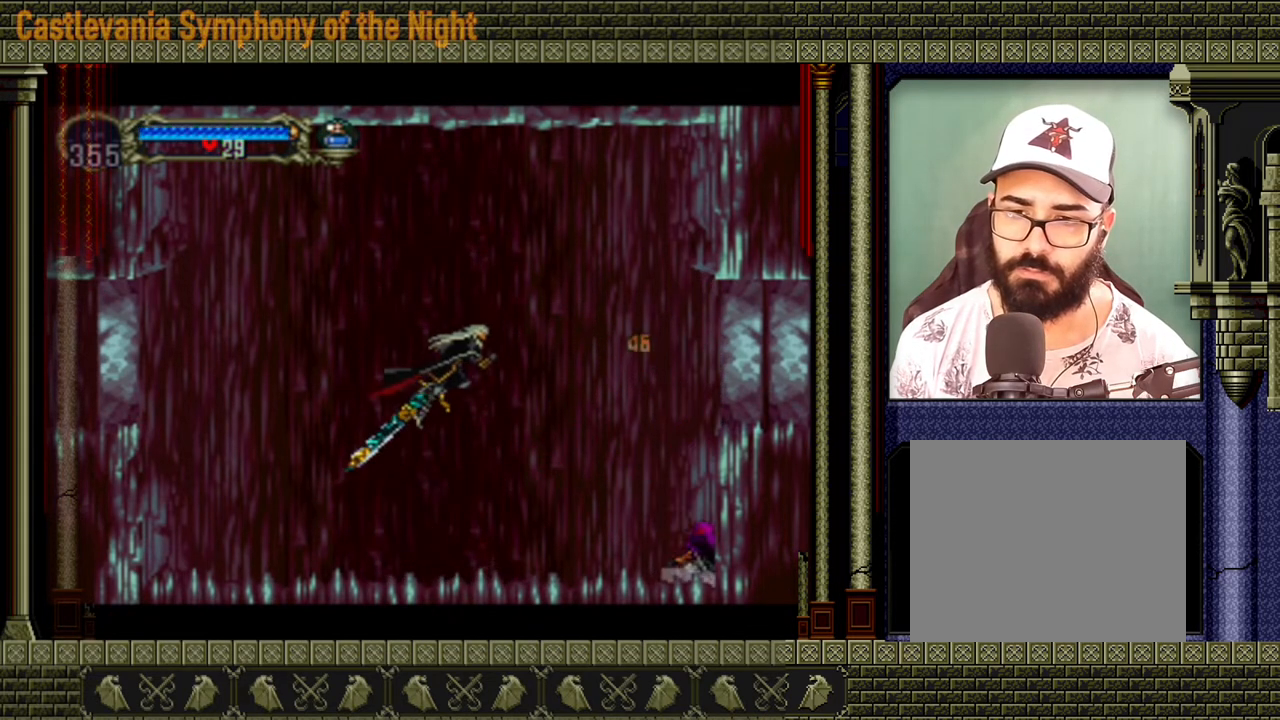
Gameplay with a controller (Xbox layout); each line is a JSON object with the inputs held at the frame after it. "events" lists button and stick changes between this image and that frame as [ms after this image, input, new state], when the widget could be followed in between. Not read: L3 R3 right_stick.
{"buttons": ["X"], "left_stick": "down-right", "events": [[120, "A", "up"], [360, "left_stick", "down-right"], [440, "X", "down"]]}
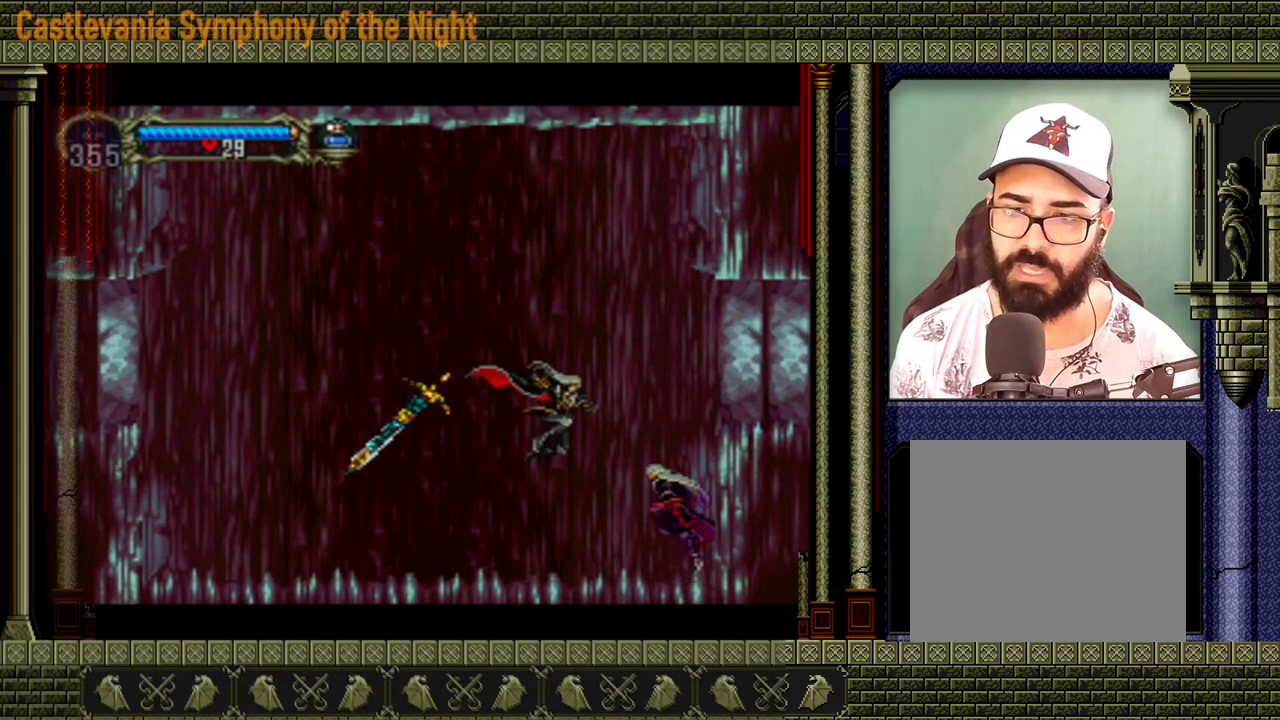
{"buttons": [], "left_stick": "left", "events": [[80, "X", "up"], [80, "left_stick", "down-left"], [160, "left_stick", "left"]]}
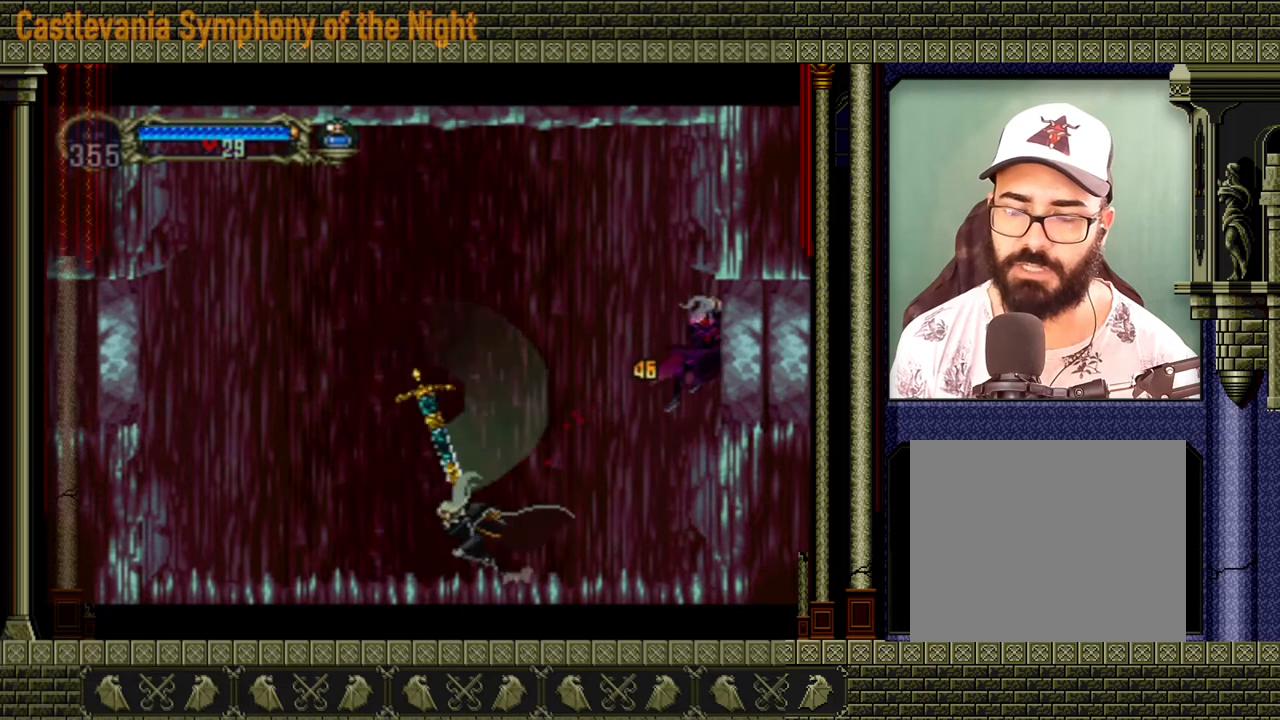
{"buttons": ["A"], "left_stick": "up-left", "events": [[160, "left_stick", "up-left"], [320, "A", "down"]]}
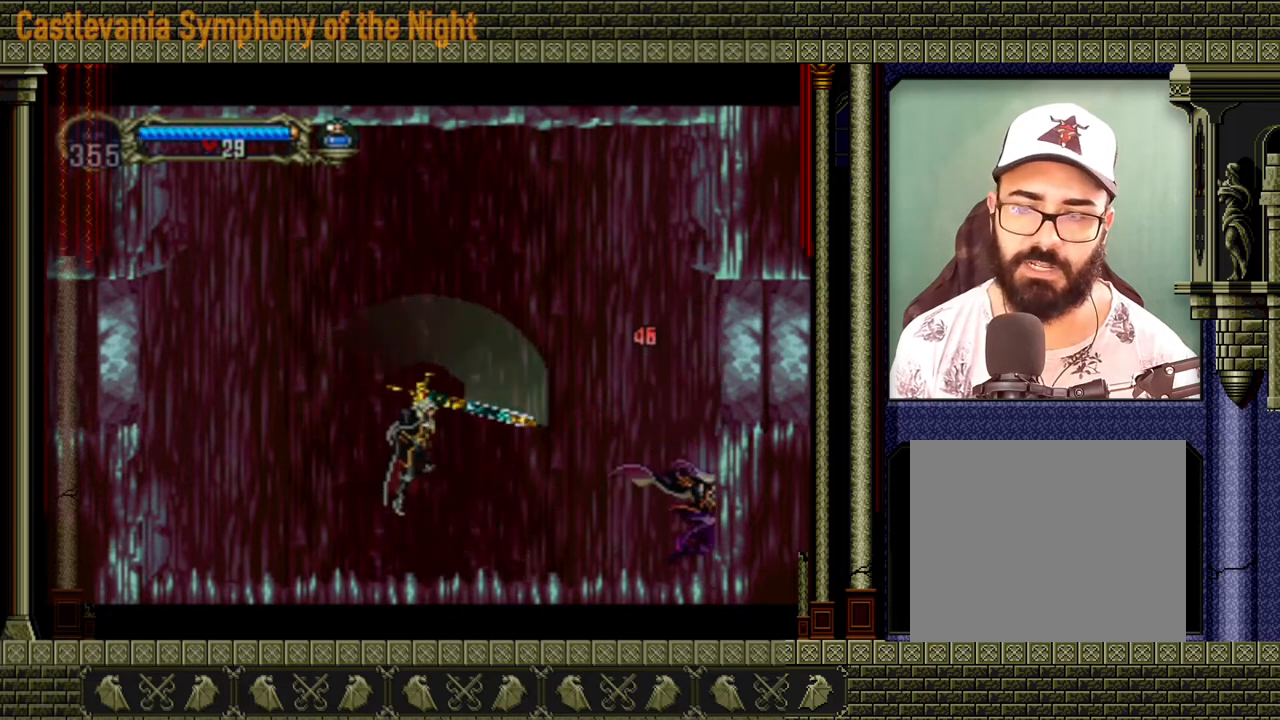
{"buttons": ["X"], "left_stick": "down-right", "events": [[80, "A", "up"], [80, "left_stick", "right"], [400, "left_stick", "down-right"], [520, "X", "down"]]}
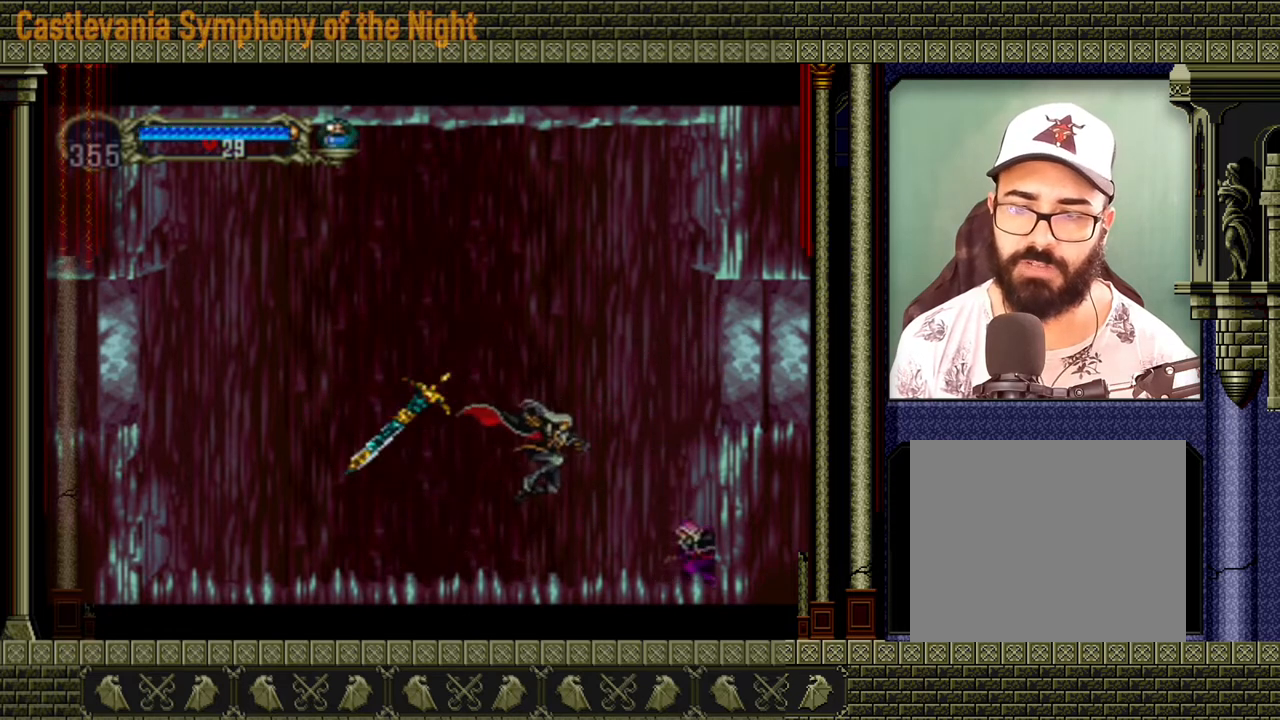
{"buttons": [], "left_stick": "left", "events": [[80, "X", "up"], [160, "left_stick", "left"]]}
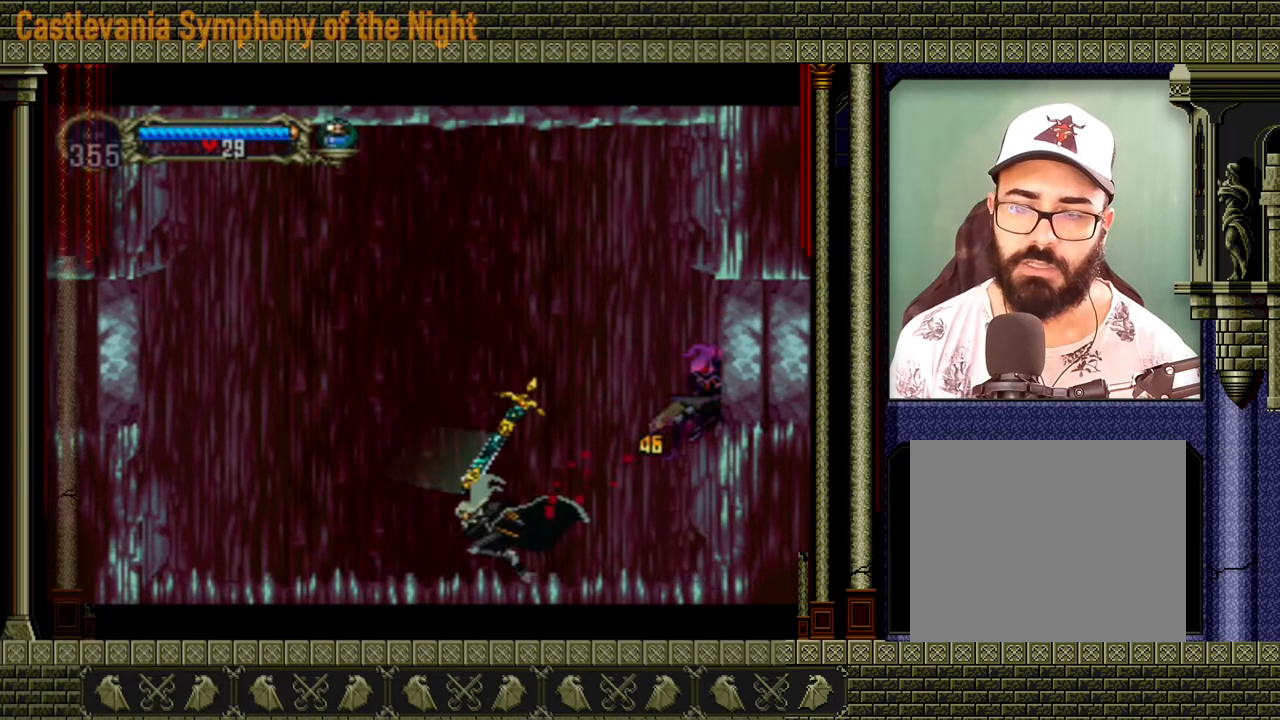
{"buttons": ["A"], "left_stick": "right", "events": [[400, "A", "down"], [400, "left_stick", "up"], [480, "left_stick", "right"]]}
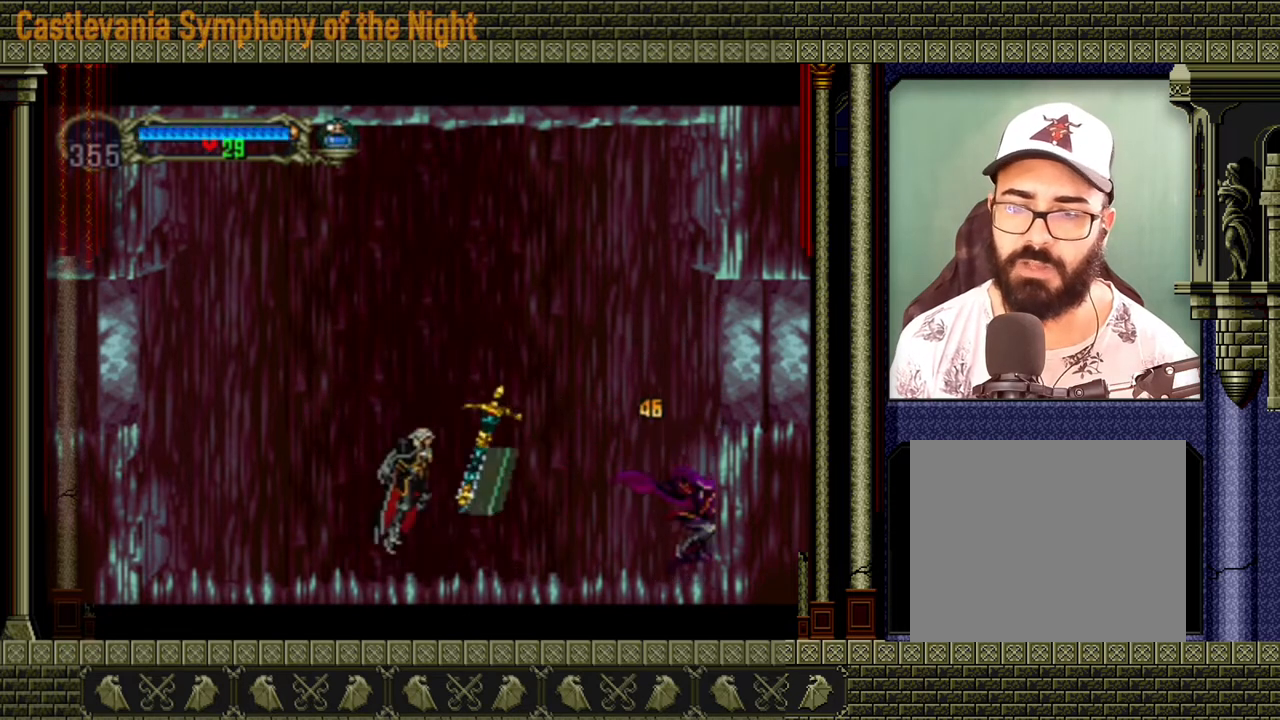
{"buttons": ["X"], "left_stick": "down", "events": [[160, "A", "up"], [280, "left_stick", "down-right"], [400, "left_stick", "down"], [480, "X", "down"]]}
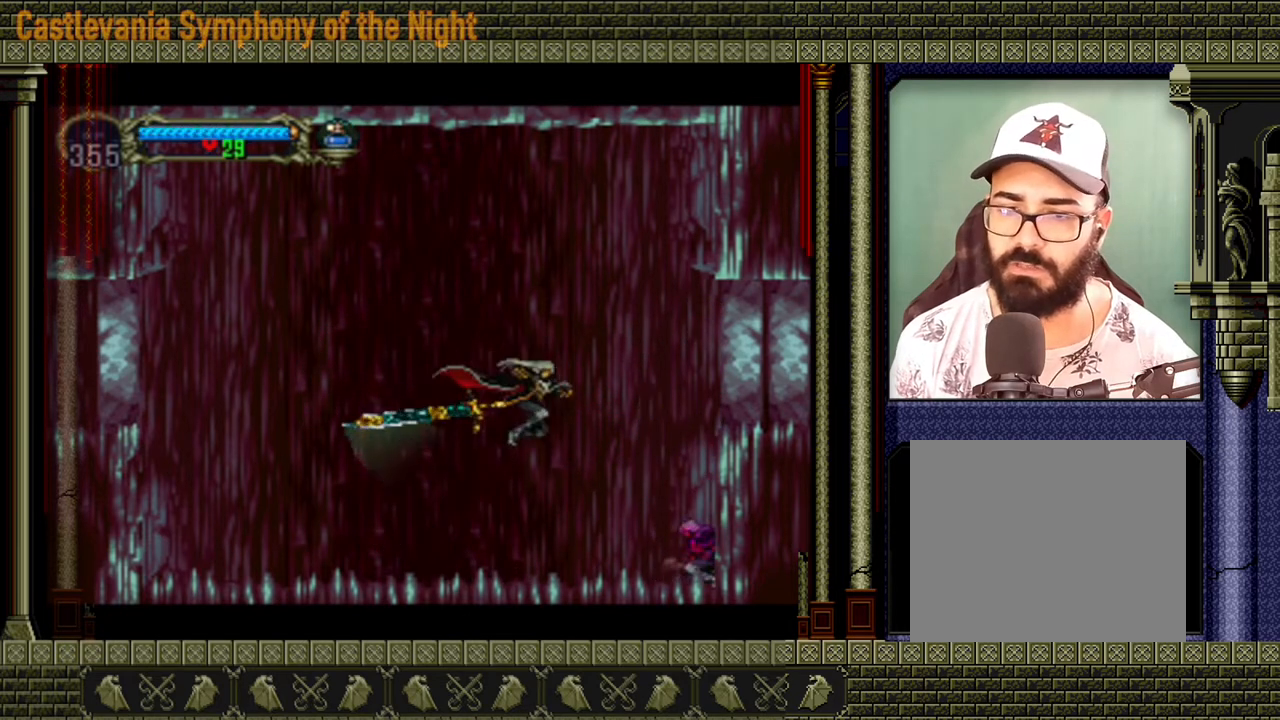
{"buttons": [], "left_stick": "left", "events": [[80, "X", "up"], [160, "left_stick", "left"]]}
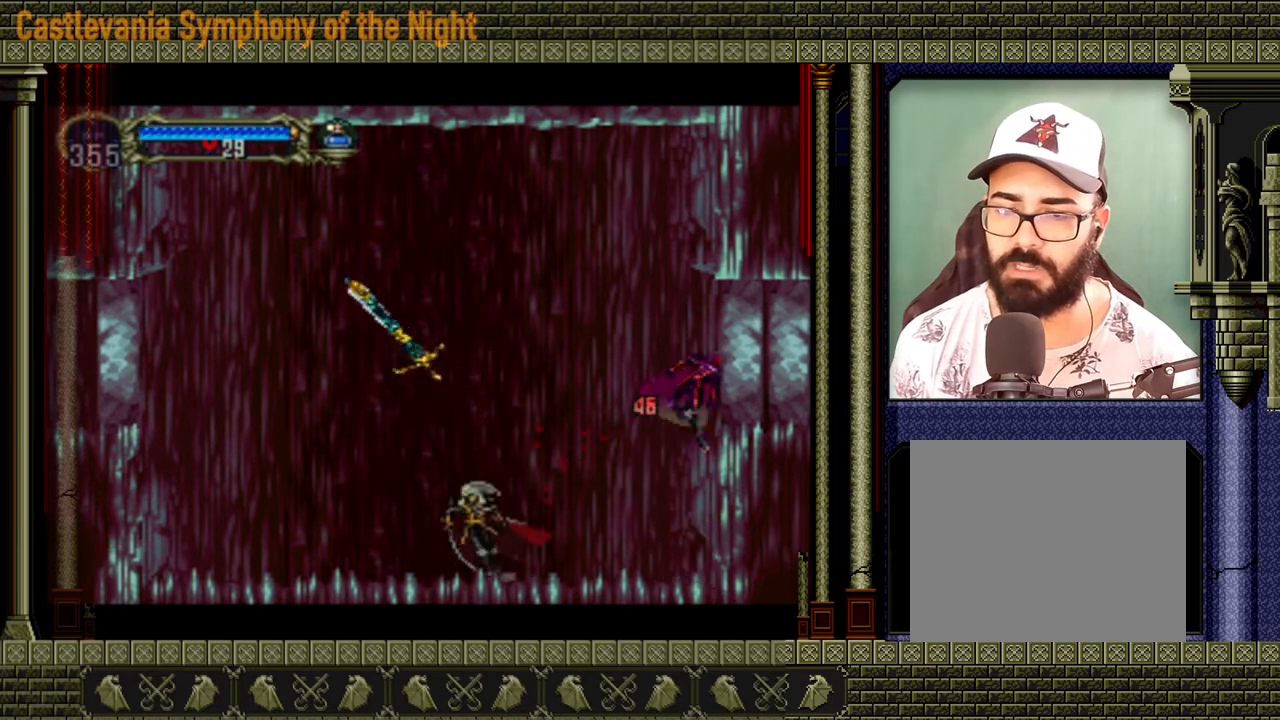
{"buttons": ["A"], "left_stick": "up-right", "events": [[240, "left_stick", "up-left"], [280, "A", "down"], [400, "left_stick", "up-right"]]}
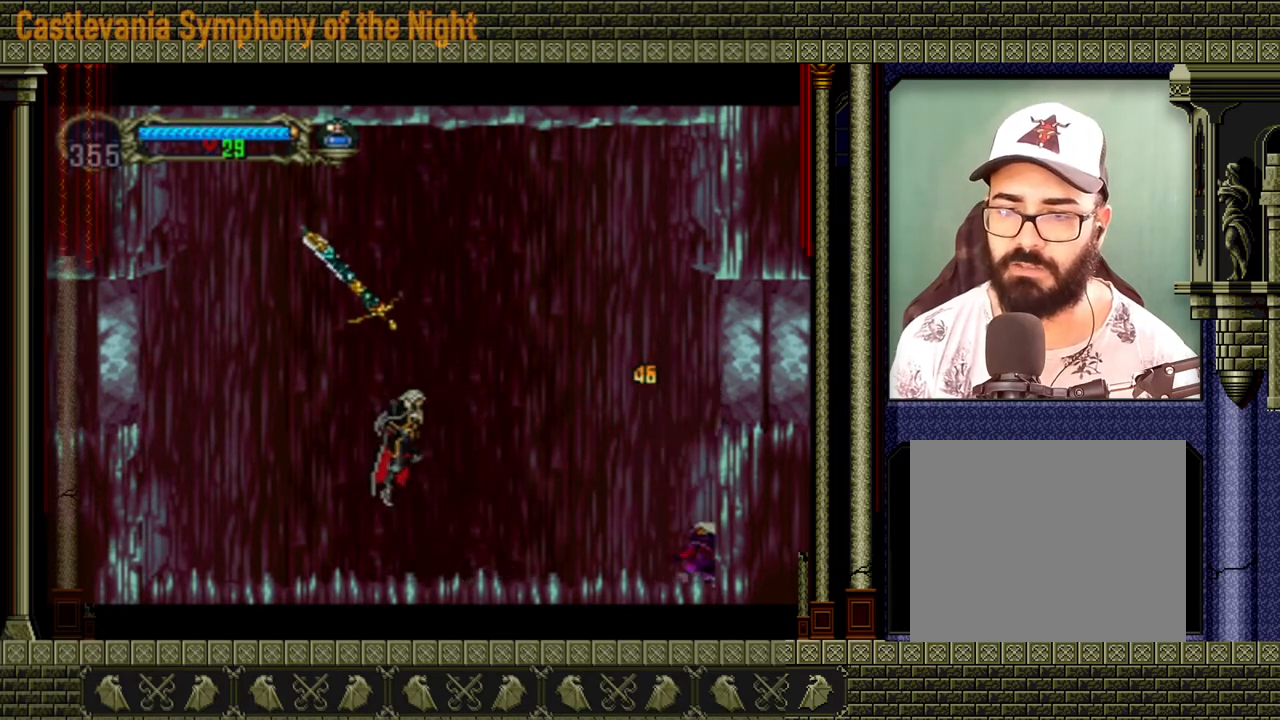
{"buttons": [], "left_stick": "center", "events": [[40, "A", "up"], [40, "left_stick", "right"], [280, "left_stick", "down-right"], [440, "X", "down"], [480, "X", "up"], [520, "left_stick", "center"]]}
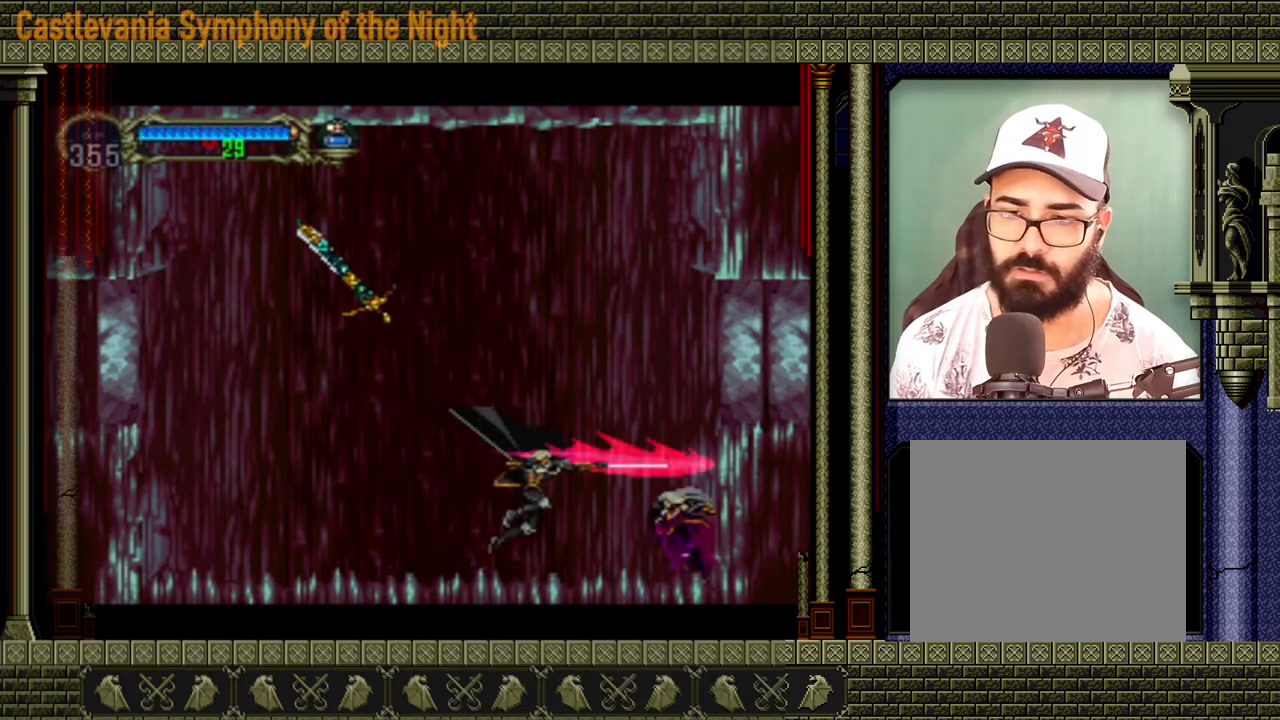
{"buttons": [], "left_stick": "up-left", "events": [[40, "left_stick", "left"], [120, "left_stick", "up-left"]]}
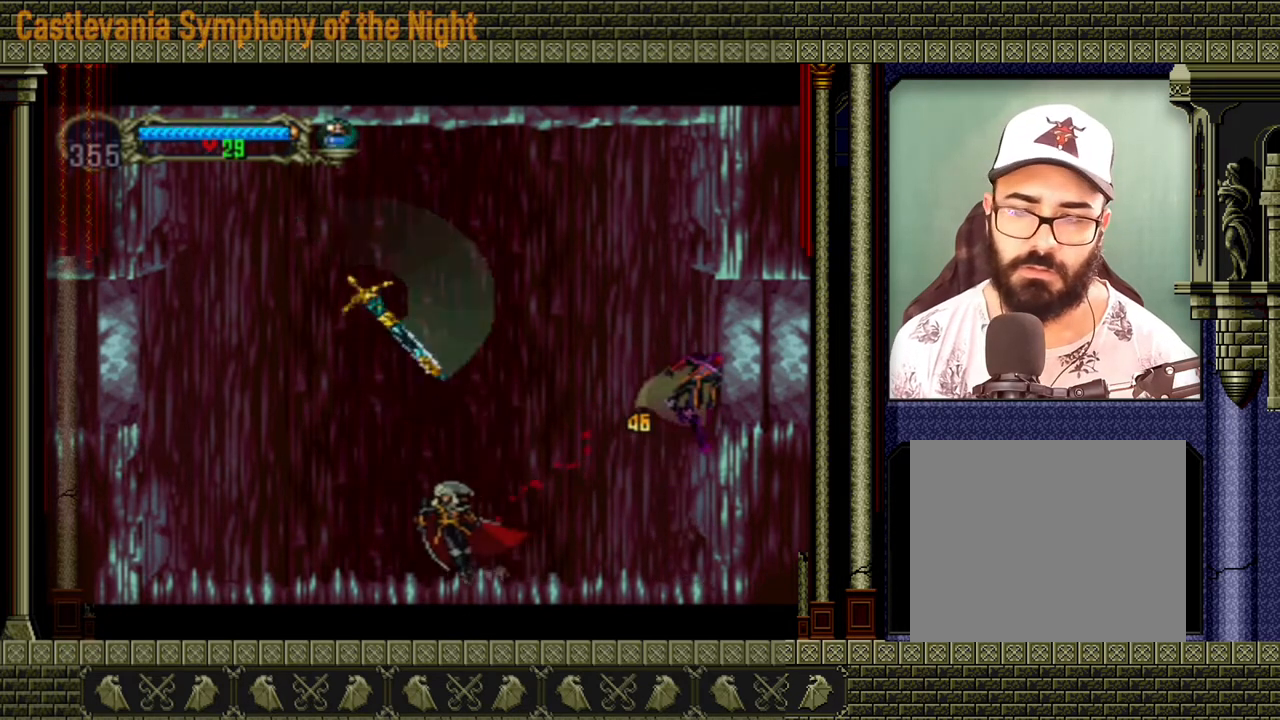
{"buttons": ["A"], "left_stick": "right", "events": [[240, "left_stick", "up"], [280, "A", "down"], [440, "left_stick", "right"]]}
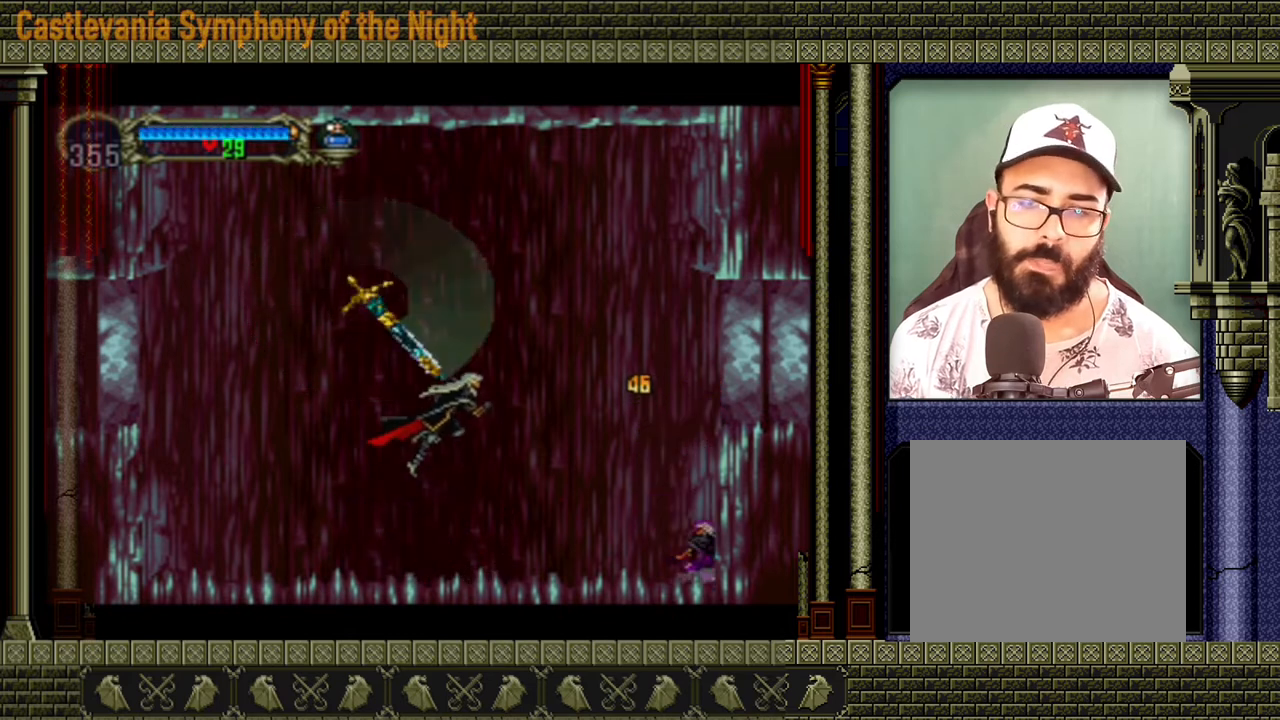
{"buttons": [], "left_stick": "down-right", "events": [[40, "A", "up"], [160, "left_stick", "down-right"], [360, "X", "down"], [480, "X", "up"]]}
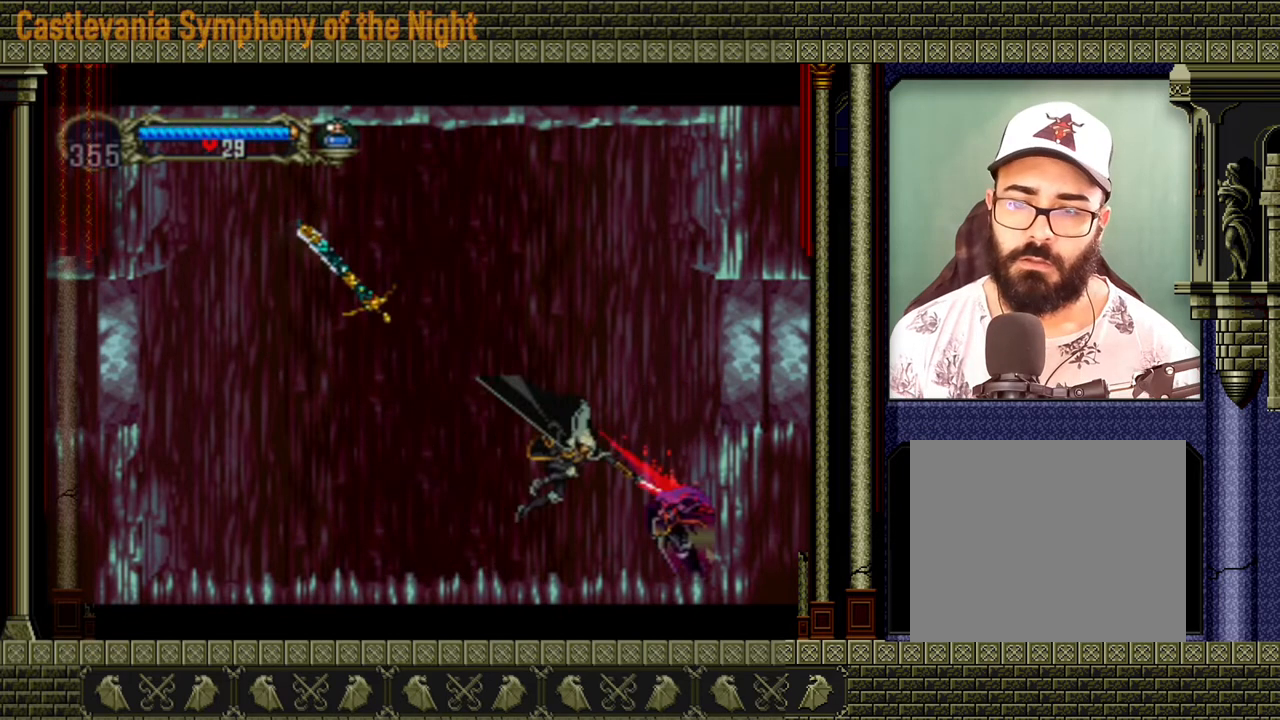
{"buttons": [], "left_stick": "left", "events": [[40, "left_stick", "down-left"], [120, "left_stick", "left"]]}
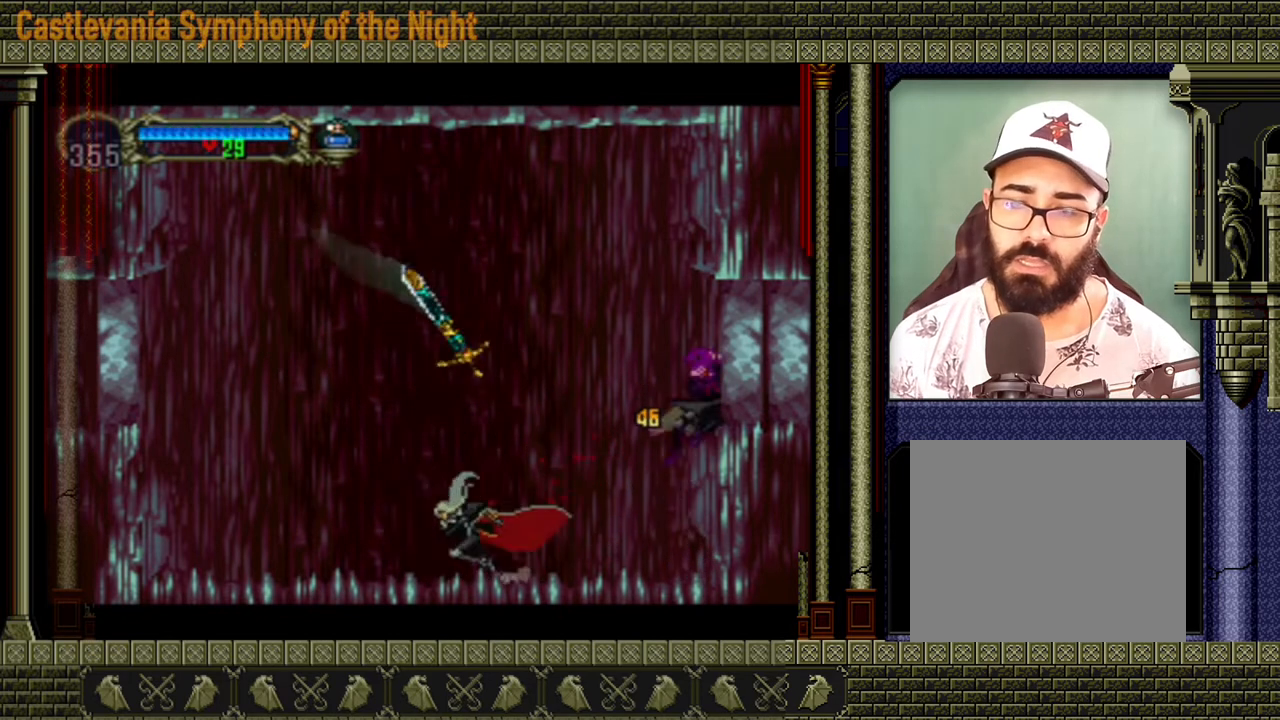
{"buttons": [], "left_stick": "right", "events": [[160, "left_stick", "up-left"], [280, "A", "down"], [320, "left_stick", "up-right"], [440, "left_stick", "right"], [480, "A", "up"]]}
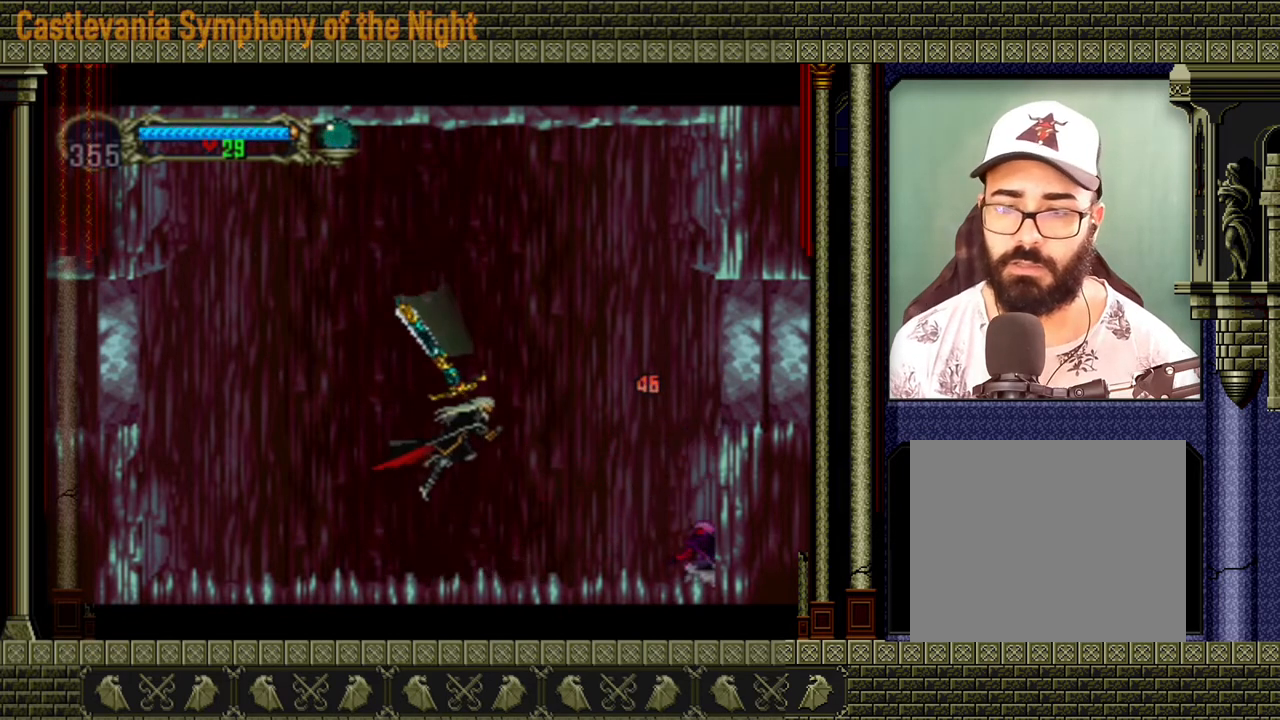
{"buttons": [], "left_stick": "left", "events": [[120, "left_stick", "down-right"], [320, "X", "down"], [320, "left_stick", "down"], [400, "X", "up"], [520, "left_stick", "left"]]}
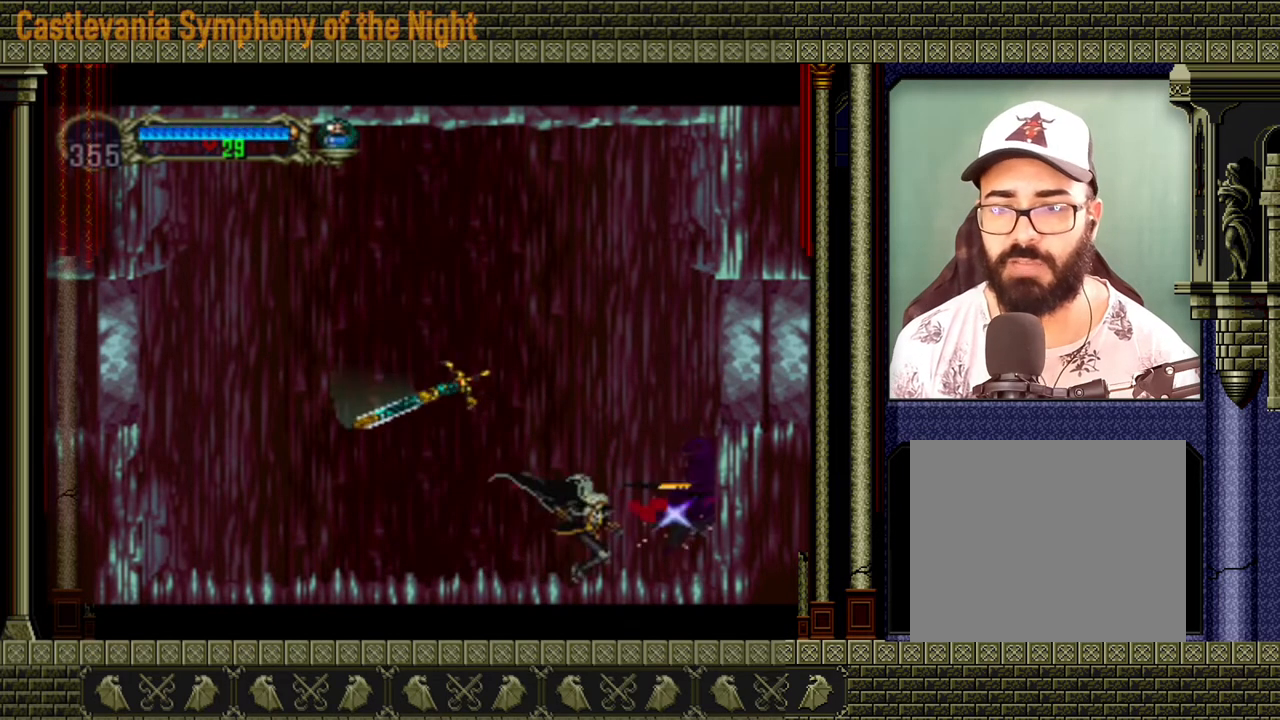
{"buttons": [], "left_stick": "left", "events": []}
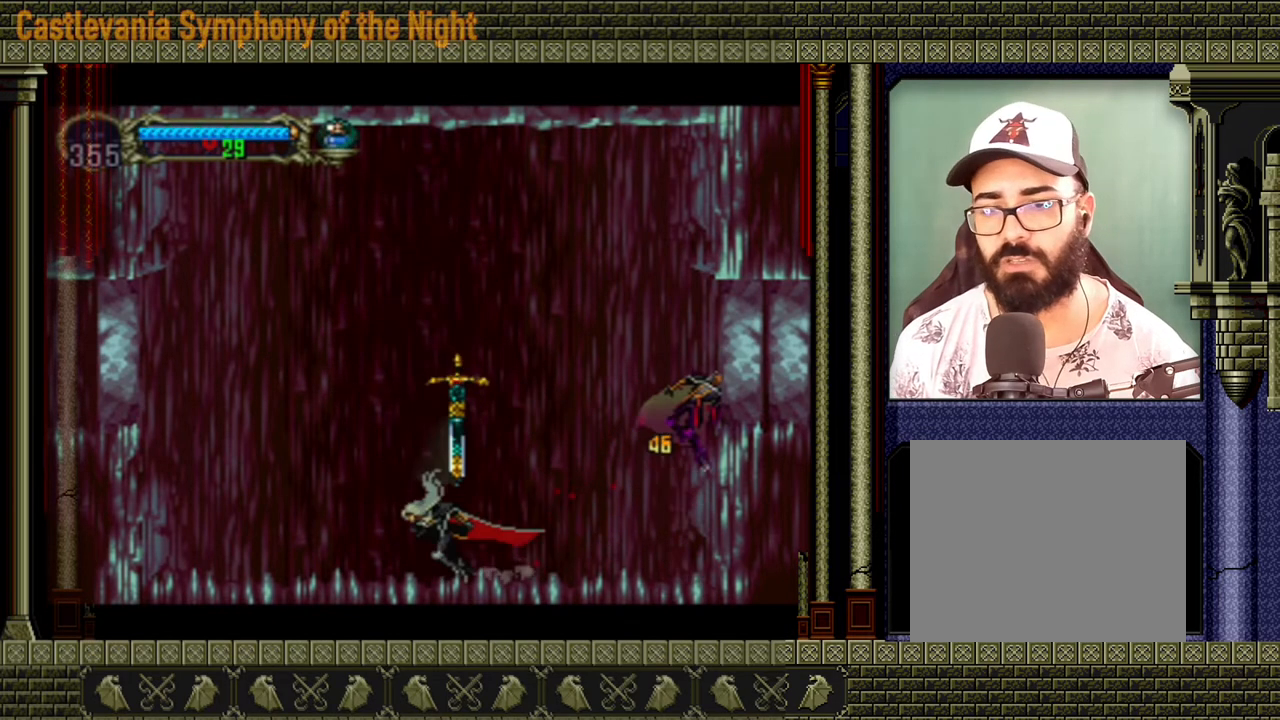
{"buttons": [], "left_stick": "down-right", "events": [[80, "A", "down"], [200, "left_stick", "up"], [360, "A", "up"], [360, "left_stick", "right"], [480, "left_stick", "down-right"]]}
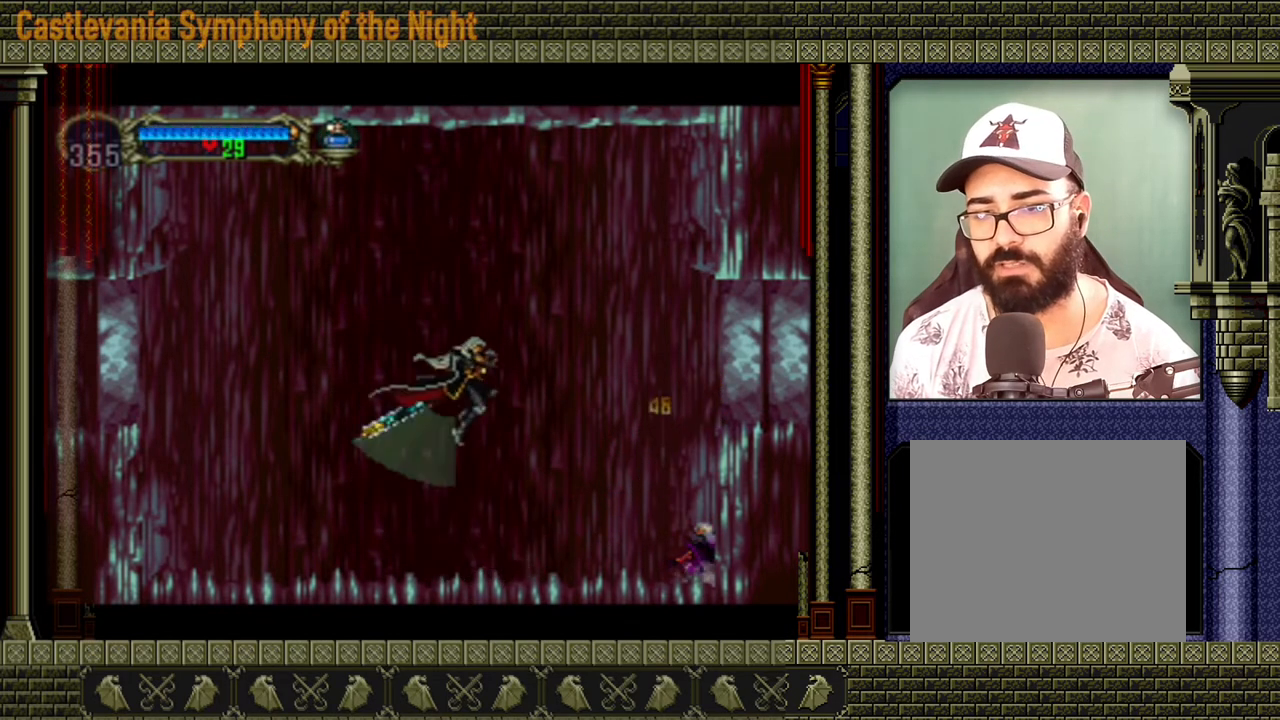
{"buttons": [], "left_stick": "left", "events": [[200, "X", "down"], [320, "X", "up"], [400, "left_stick", "left"]]}
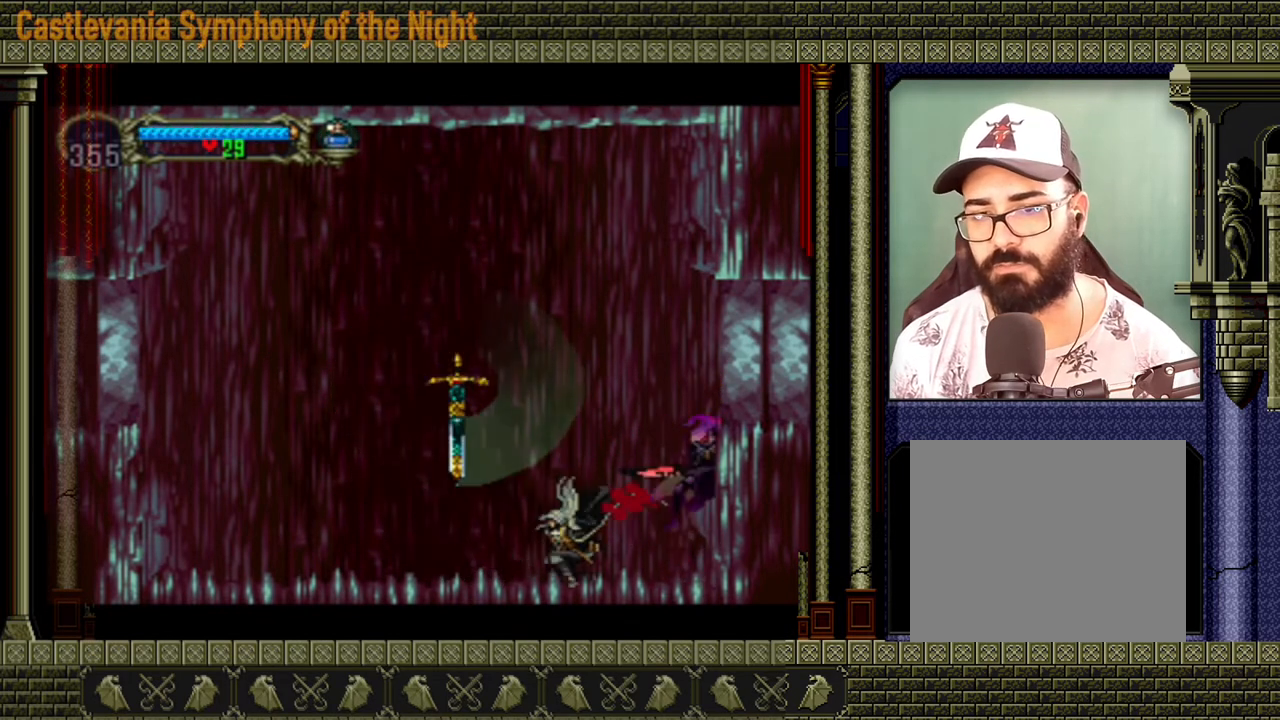
{"buttons": [], "left_stick": "left", "events": []}
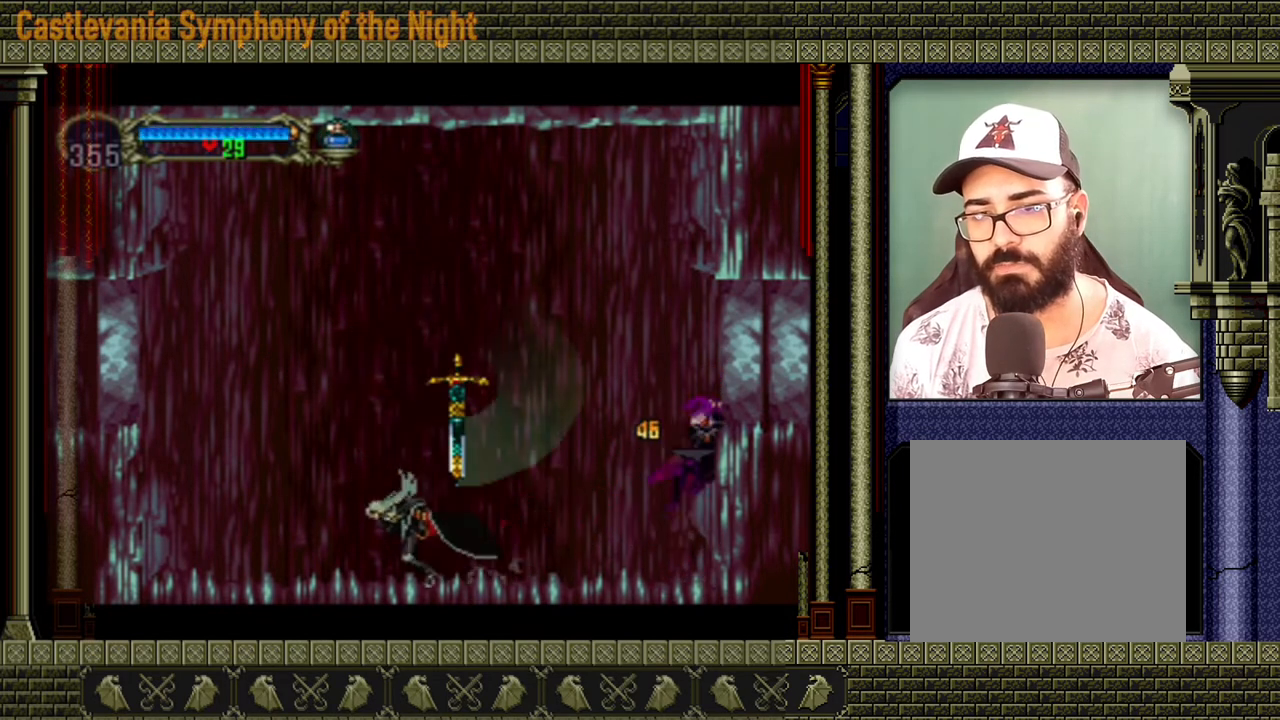
{"buttons": [], "left_stick": "right", "events": [[40, "A", "down"], [40, "left_stick", "up"], [160, "left_stick", "up-right"], [320, "A", "up"], [360, "left_stick", "right"]]}
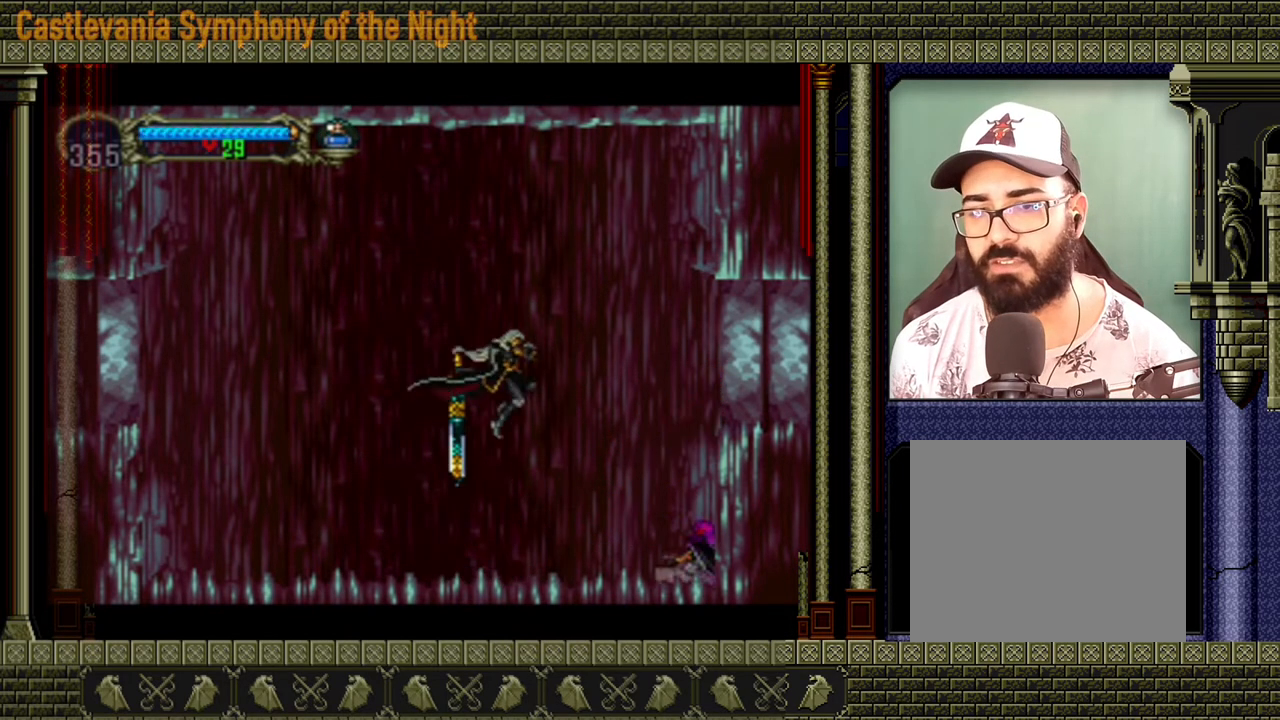
{"buttons": [], "left_stick": "left", "events": [[40, "left_stick", "down-right"], [200, "X", "down"], [280, "X", "up"], [320, "left_stick", "left"]]}
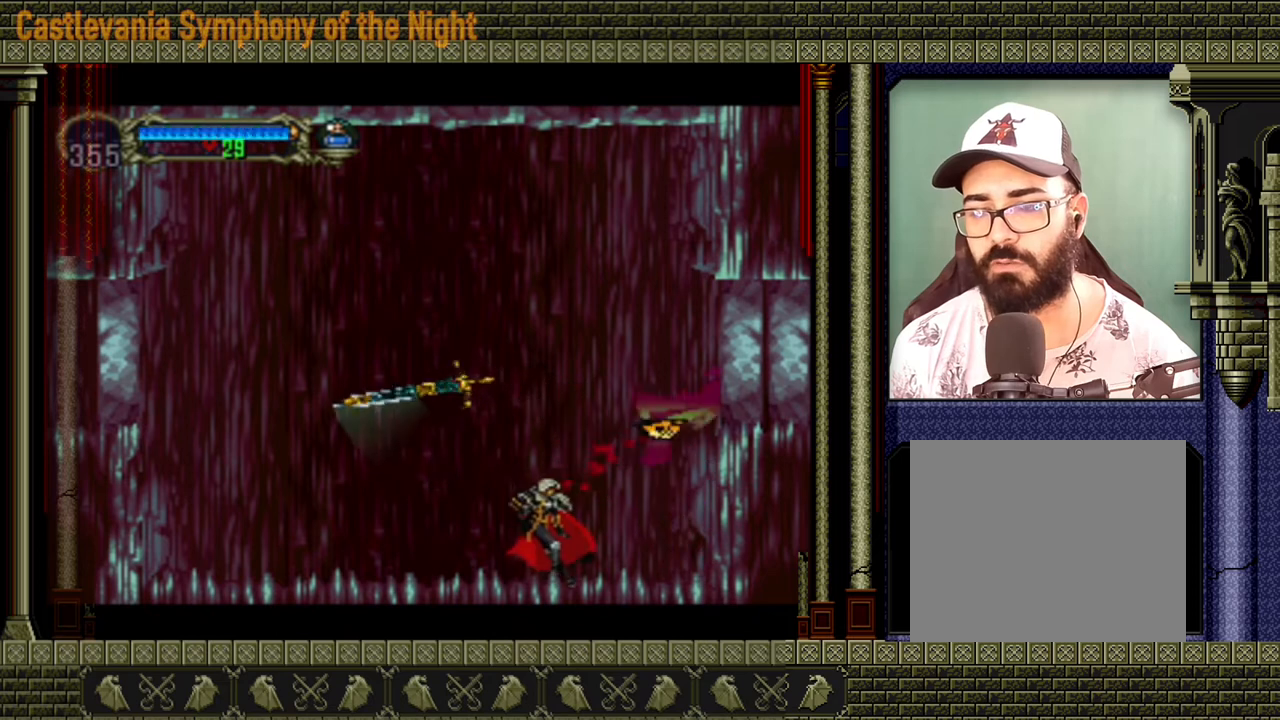
{"buttons": ["A"], "left_stick": "left", "events": [[480, "A", "down"]]}
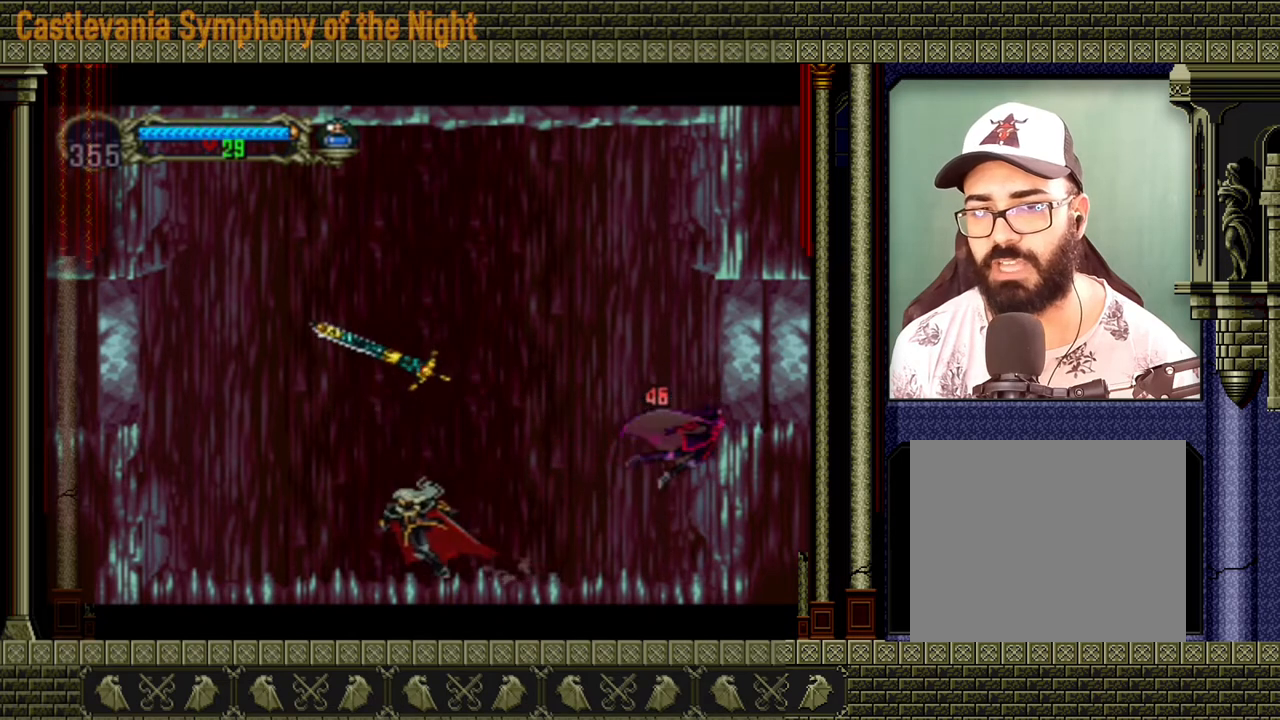
{"buttons": [], "left_stick": "down-right", "events": [[80, "left_stick", "up"], [160, "left_stick", "up-right"], [240, "A", "up"], [280, "left_stick", "right"], [480, "left_stick", "down-right"]]}
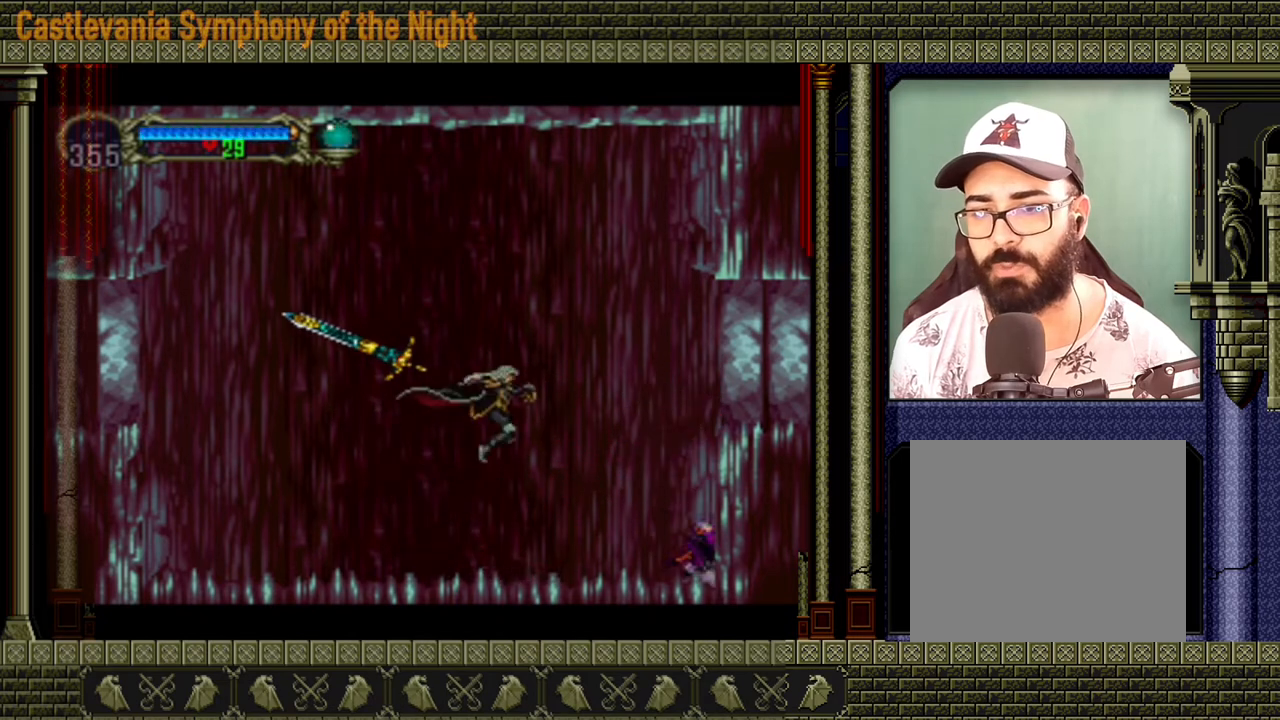
{"buttons": [], "left_stick": "left", "events": [[40, "X", "down"], [160, "X", "up"], [240, "left_stick", "left"]]}
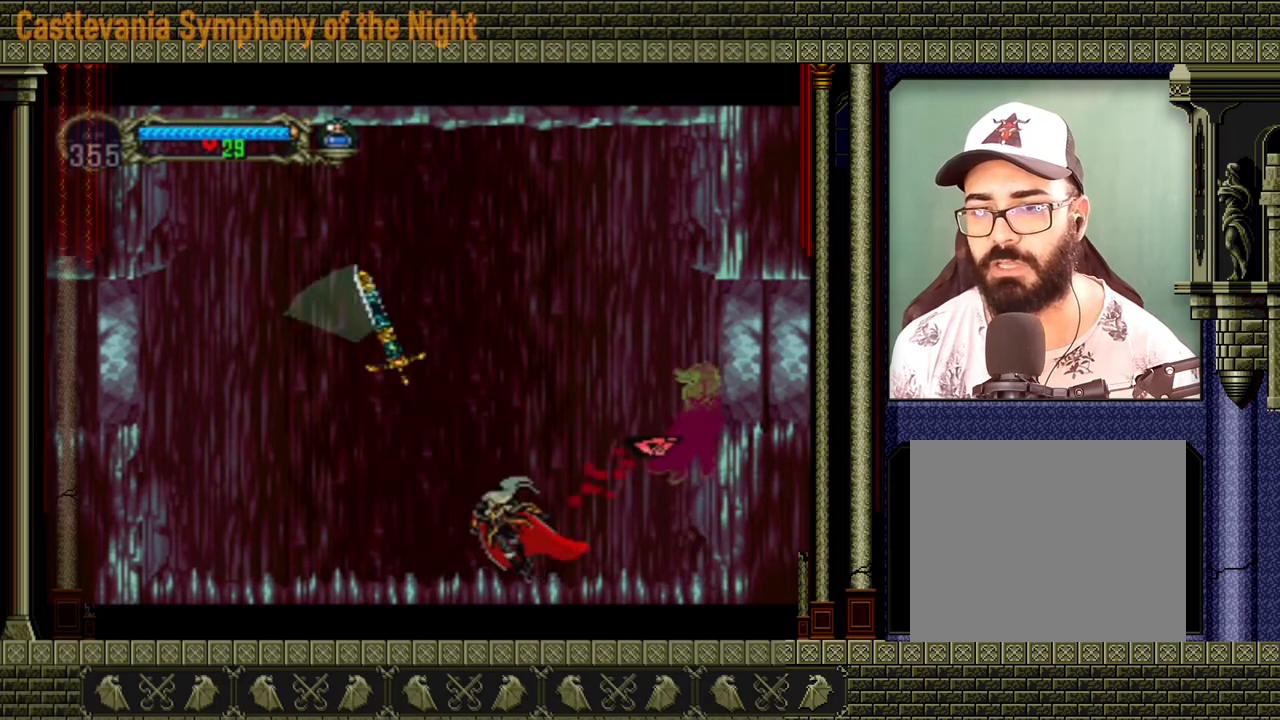
{"buttons": ["A"], "left_stick": "right", "events": [[480, "A", "down"], [480, "left_stick", "right"]]}
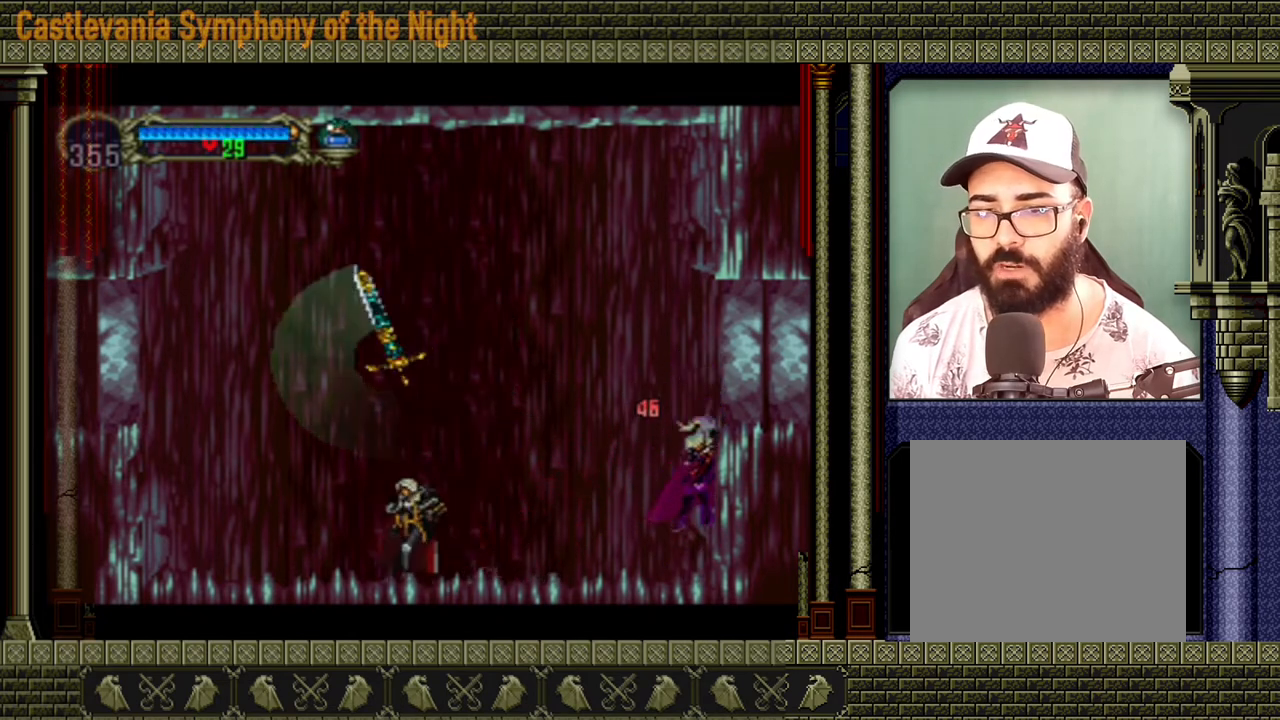
{"buttons": [], "left_stick": "down-right", "events": [[200, "A", "up"], [320, "left_stick", "down-right"]]}
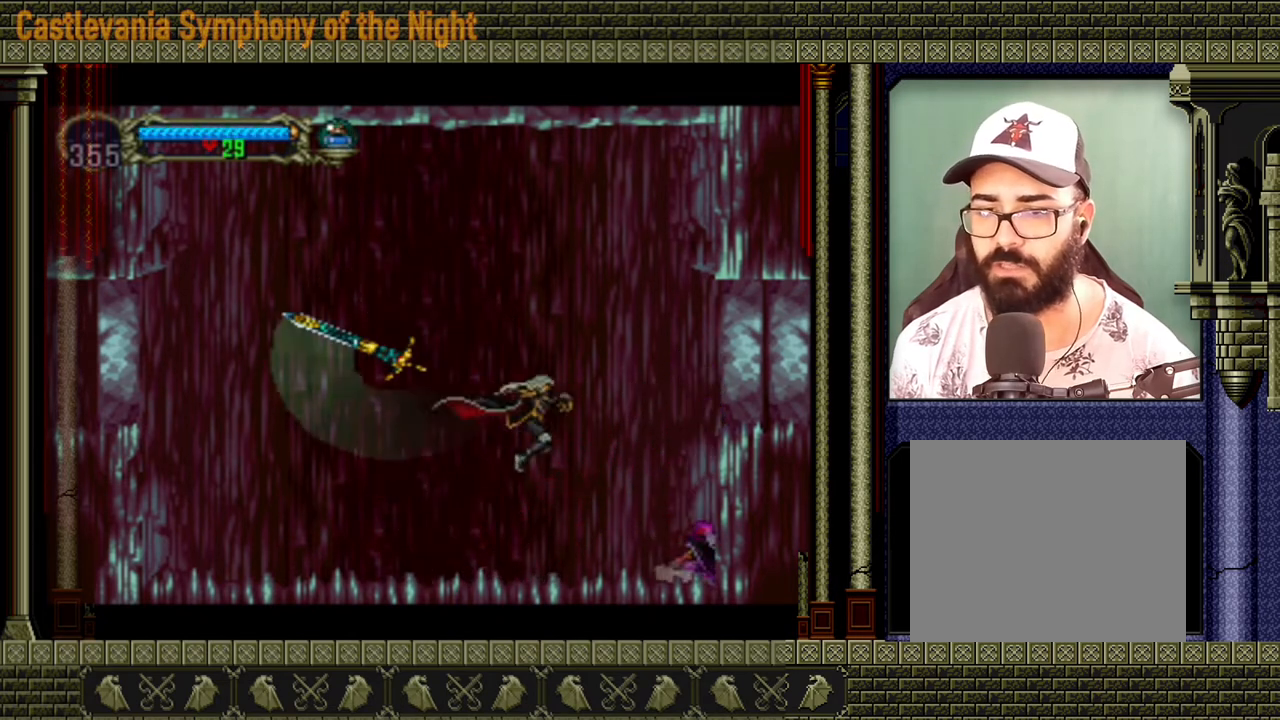
{"buttons": [], "left_stick": "left", "events": [[40, "X", "down"], [200, "X", "up"], [200, "left_stick", "down-left"], [280, "left_stick", "left"]]}
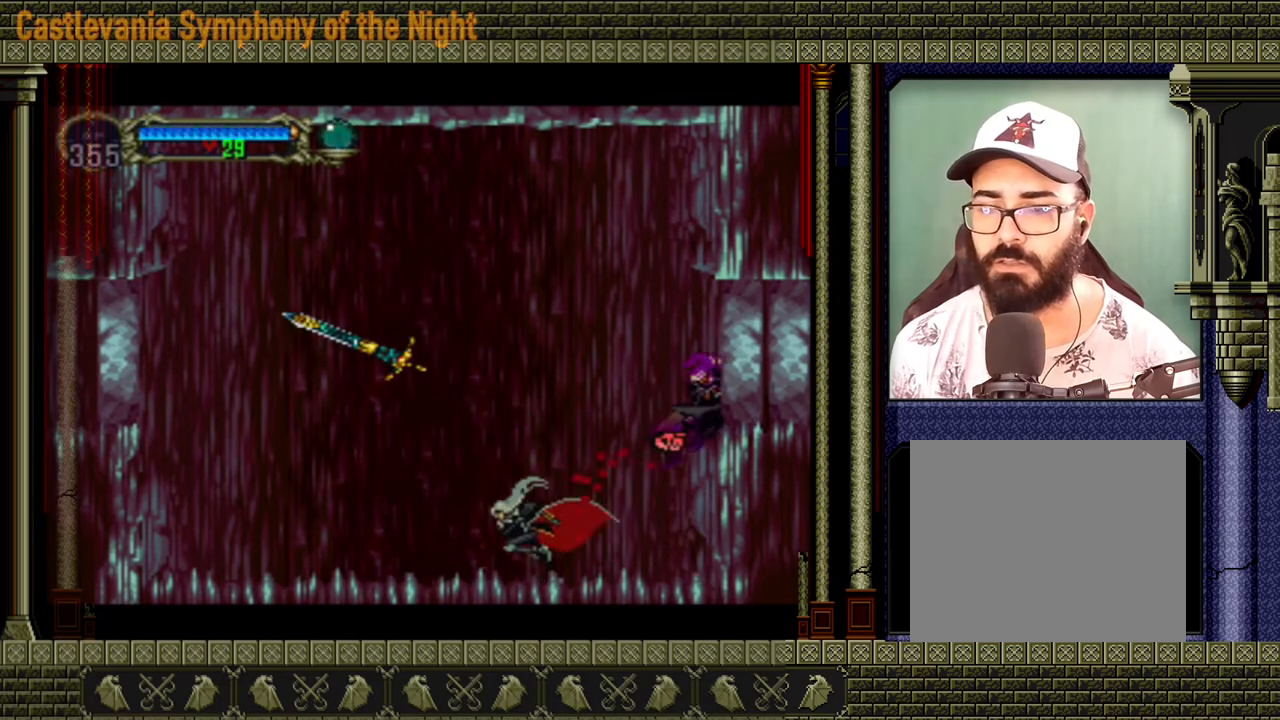
{"buttons": [], "left_stick": "left", "events": []}